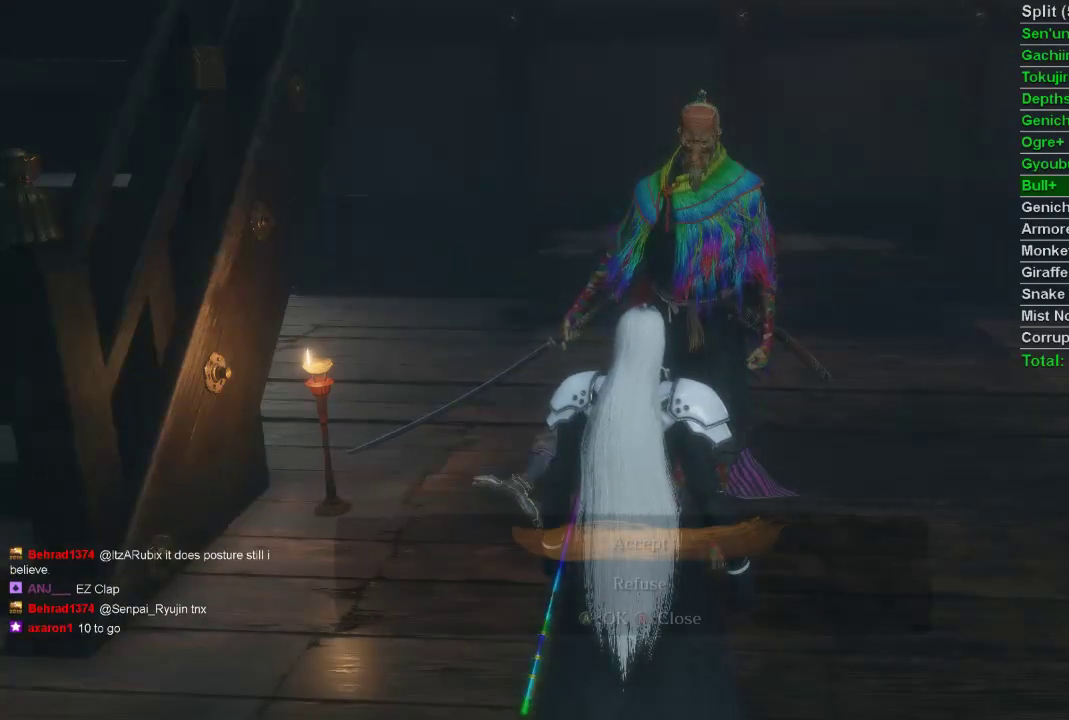
Gameplay with a controller (PlayStation layout); each line is a JSON object with the inputs held at the frame after it. "events" lists button and stick changes between this image and that frame as [ms after this image, input, new state], when the widget could be followed in between.
{"buttons": [], "left_stick": "center", "right_stick": "center", "events": []}
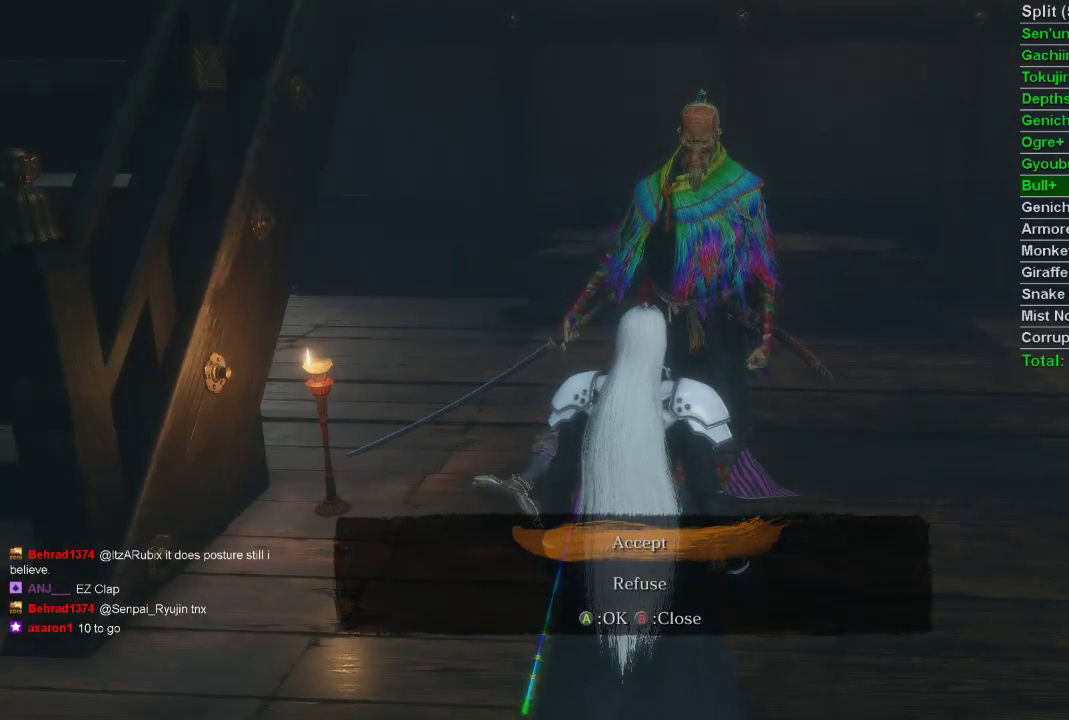
{"buttons": ["CROSS"], "left_stick": "center", "right_stick": "center", "events": [[250, "DPAD_DOWN", "down"], [367, "DPAD_DOWN", "up"], [450, "CROSS", "down"]]}
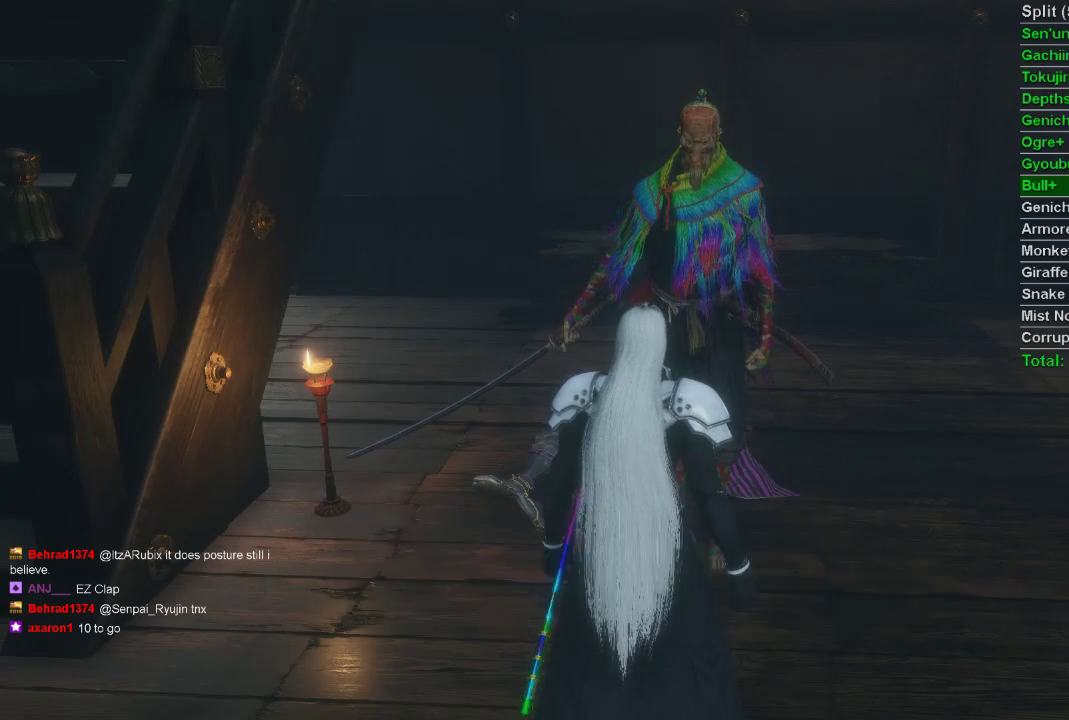
{"buttons": ["CROSS"], "left_stick": "center", "right_stick": "center", "events": [[50, "CROSS", "up"], [133, "CROSS", "down"], [217, "CROSS", "up"], [300, "CROSS", "down"], [367, "CROSS", "up"], [450, "CROSS", "down"]]}
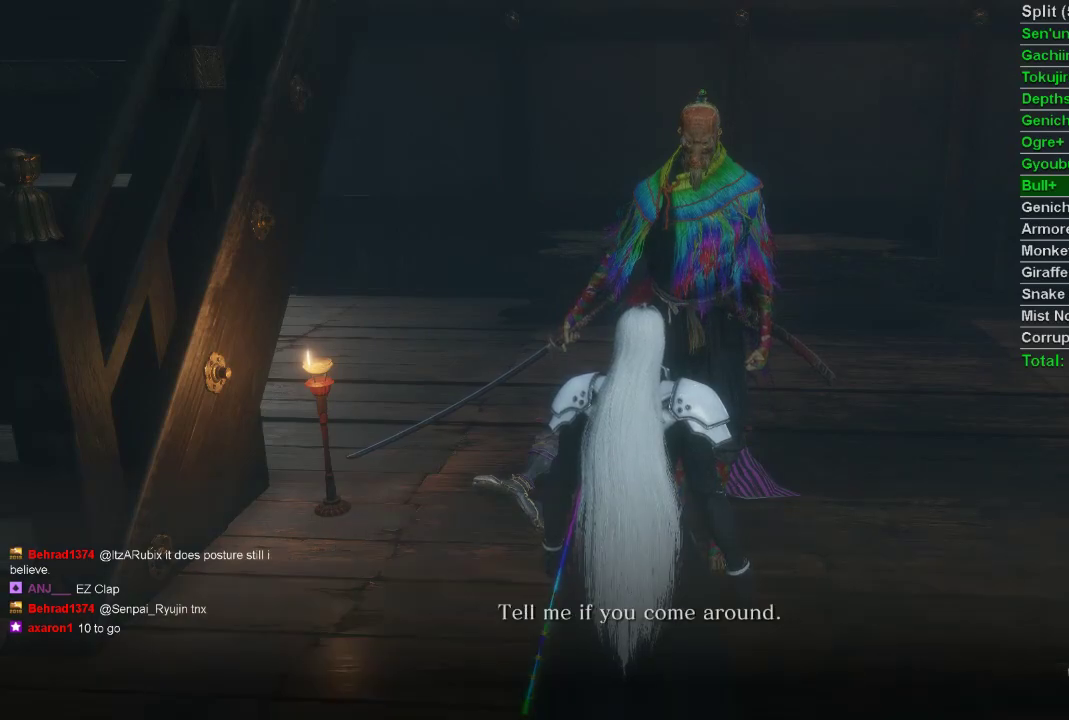
{"buttons": [], "left_stick": "down-right", "right_stick": "center", "events": [[17, "CROSS", "up"], [100, "CROSS", "down"], [150, "CROSS", "up"], [250, "CROSS", "down"], [317, "CROSS", "up"], [383, "CROSS", "down"], [450, "CROSS", "up"], [450, "left_stick", "down-right"]]}
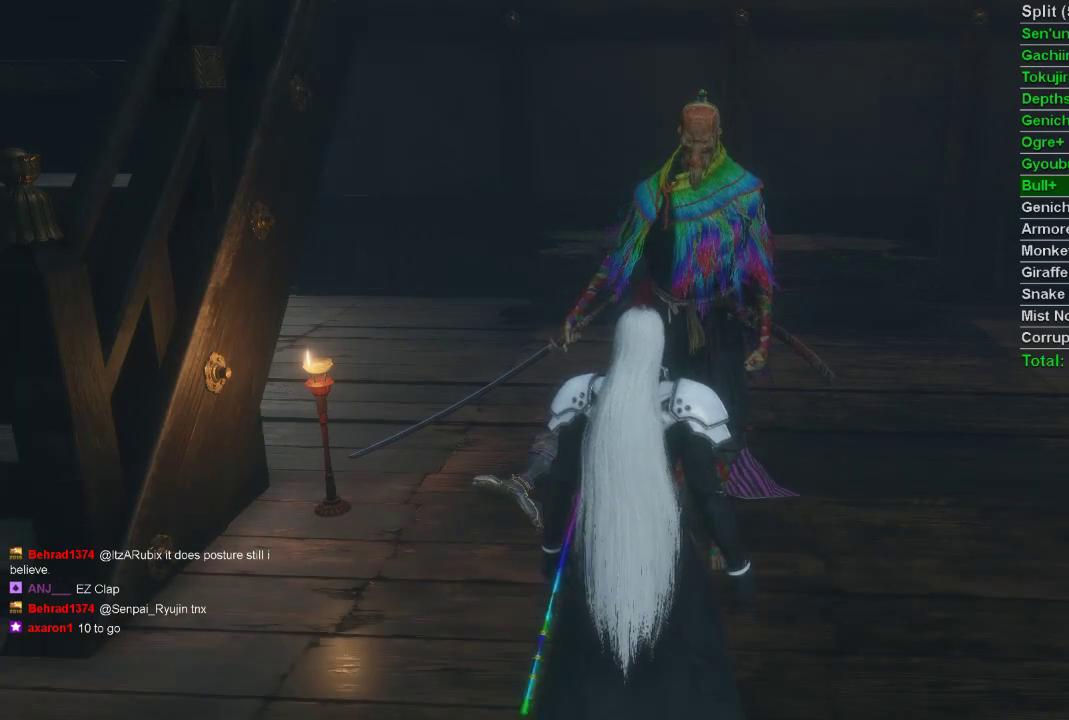
{"buttons": [], "left_stick": "right", "right_stick": "right", "events": [[150, "right_stick", "right"], [433, "left_stick", "right"]]}
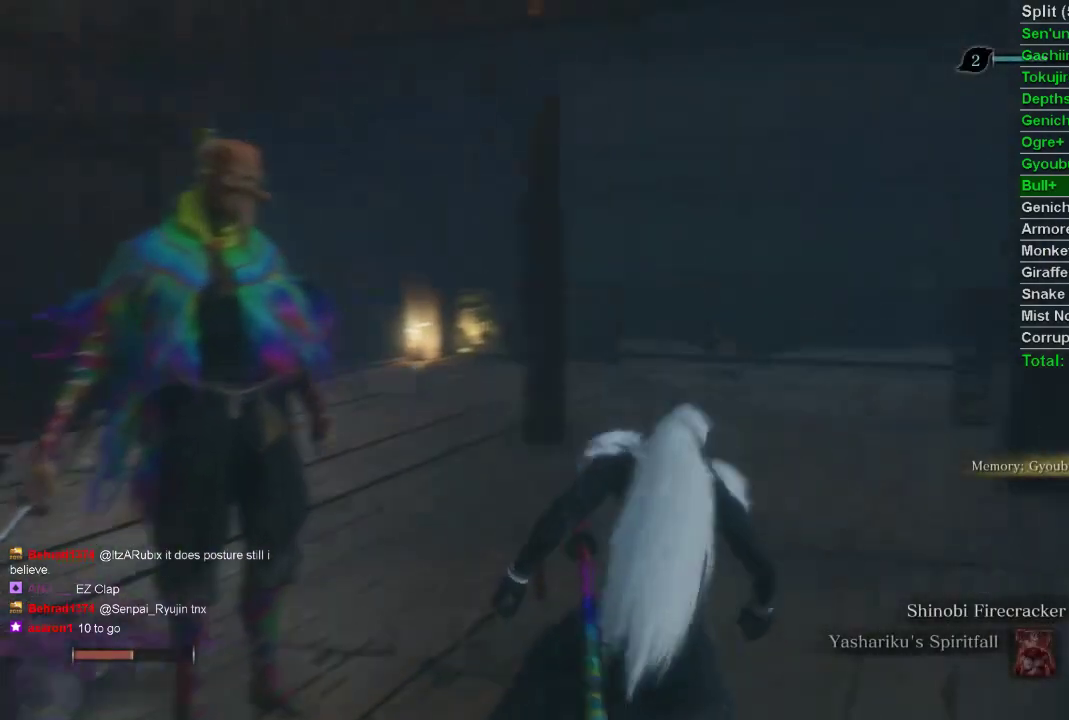
{"buttons": [], "left_stick": "up", "right_stick": "center", "events": [[33, "left_stick", "up-right"], [350, "left_stick", "up"], [467, "right_stick", "center"]]}
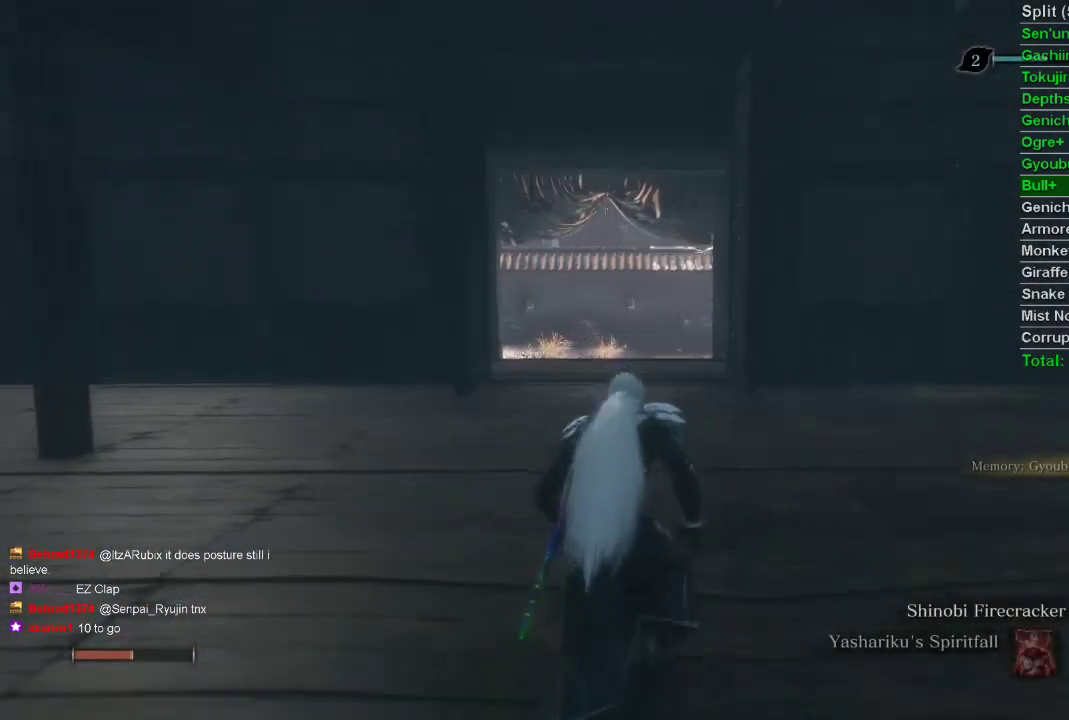
{"buttons": ["SQUARE"], "left_stick": "up", "right_stick": "center", "events": [[200, "CROSS", "down"], [300, "CROSS", "up"], [450, "SQUARE", "down"]]}
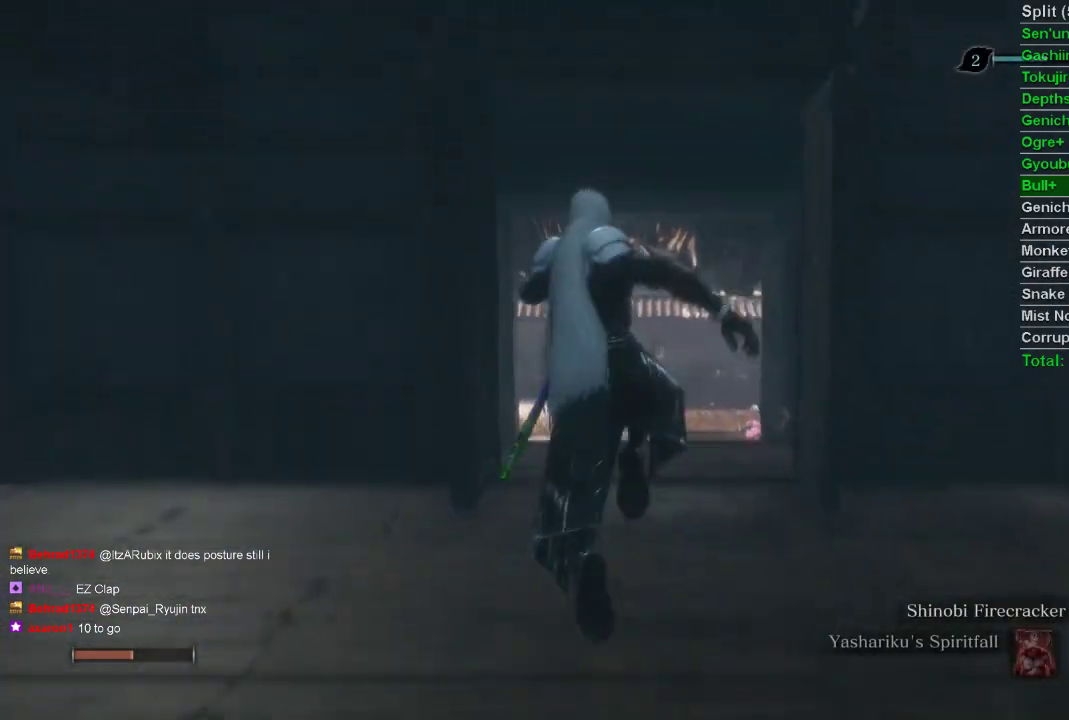
{"buttons": [], "left_stick": "up", "right_stick": "center", "events": [[17, "SQUARE", "up"], [100, "SQUARE", "down"], [167, "SQUARE", "up"], [250, "SQUARE", "down"], [333, "SQUARE", "up"]]}
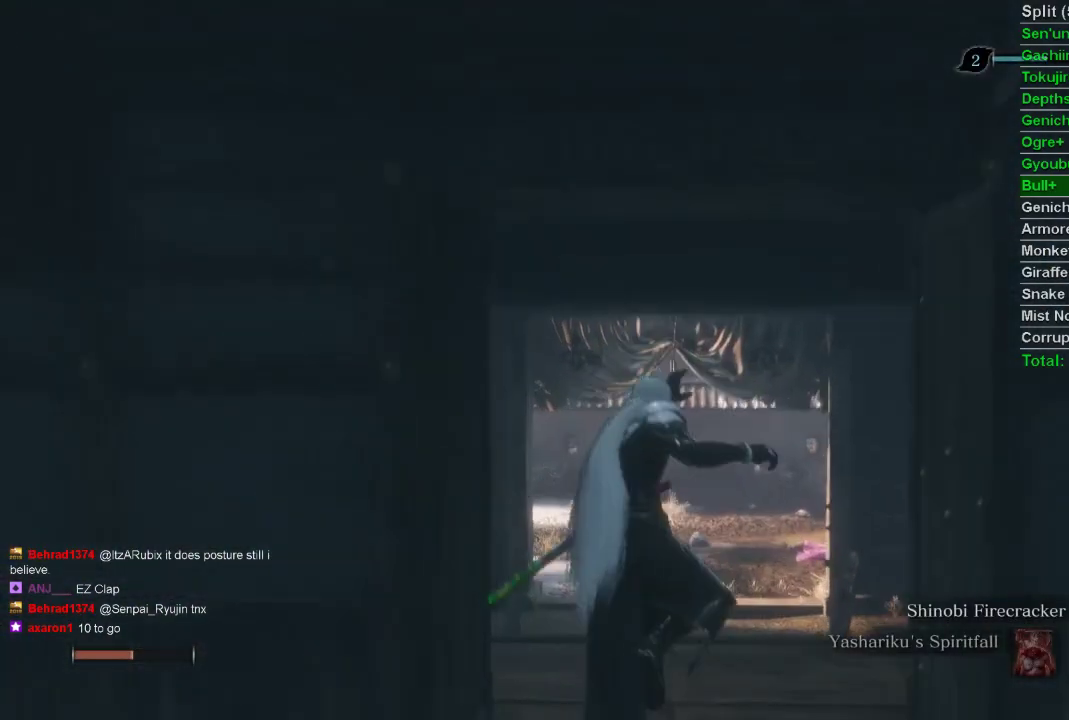
{"buttons": [], "left_stick": "up", "right_stick": "center", "events": []}
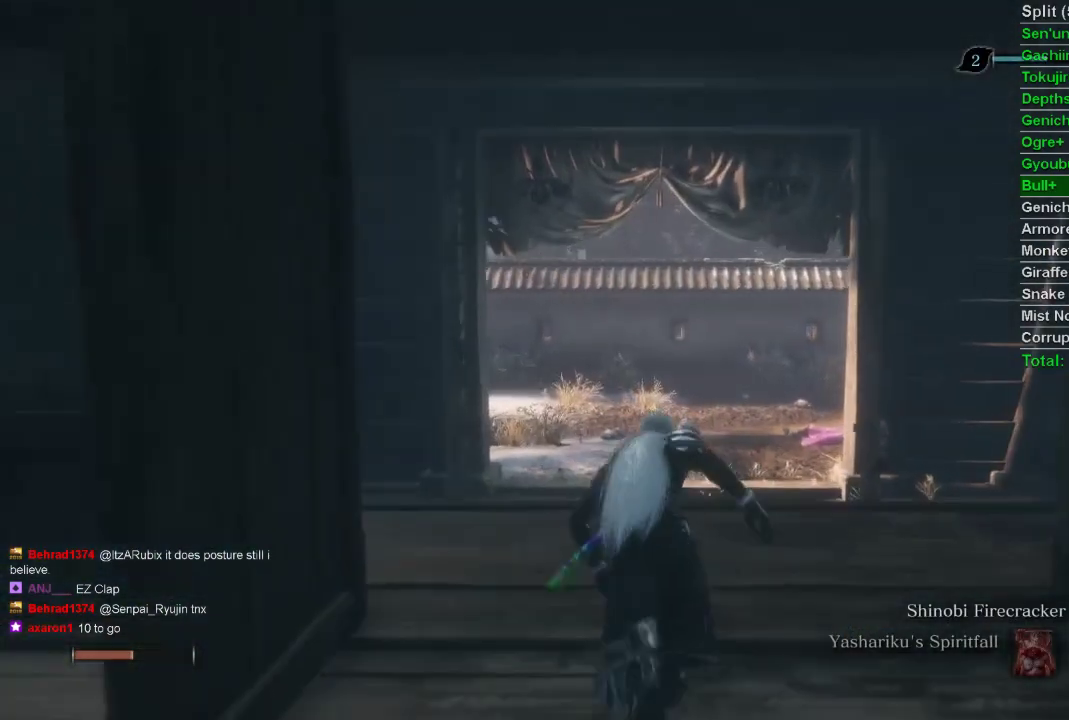
{"buttons": [], "left_stick": "up", "right_stick": "center", "events": []}
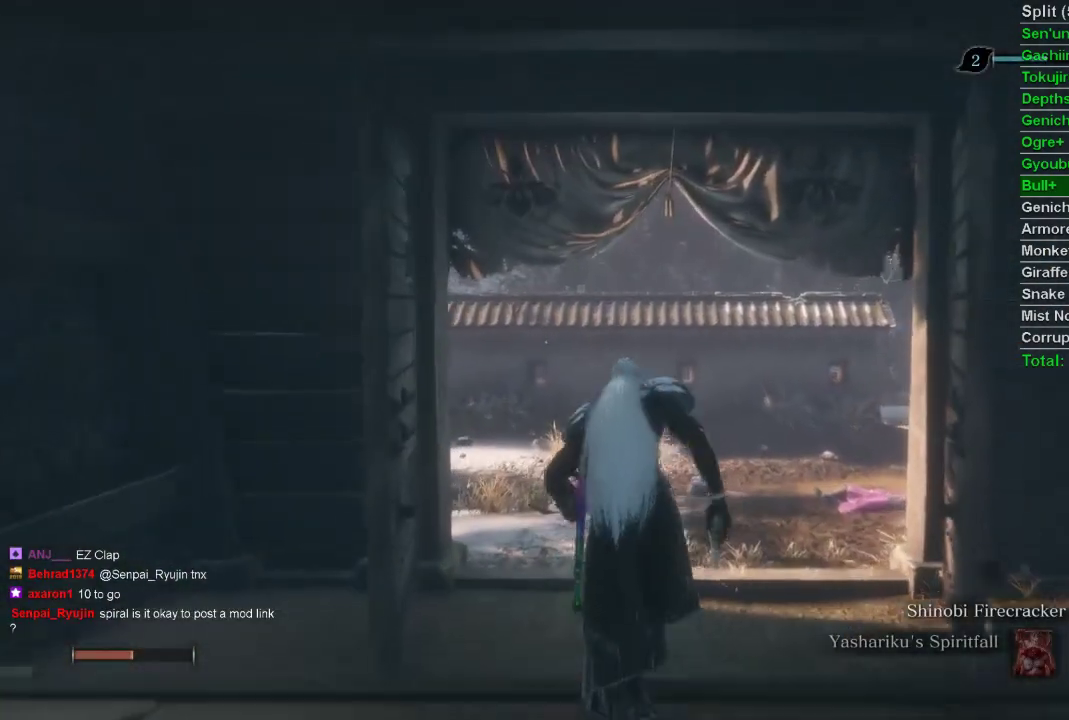
{"buttons": [], "left_stick": "up", "right_stick": "center", "events": []}
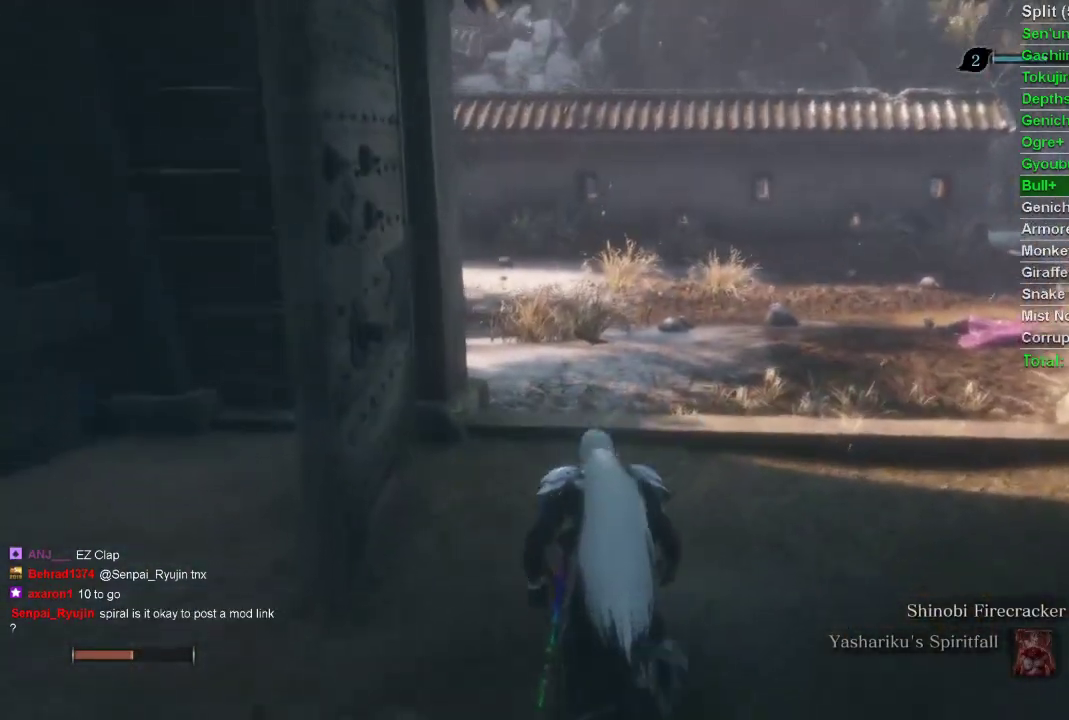
{"buttons": [], "left_stick": "up", "right_stick": "center", "events": []}
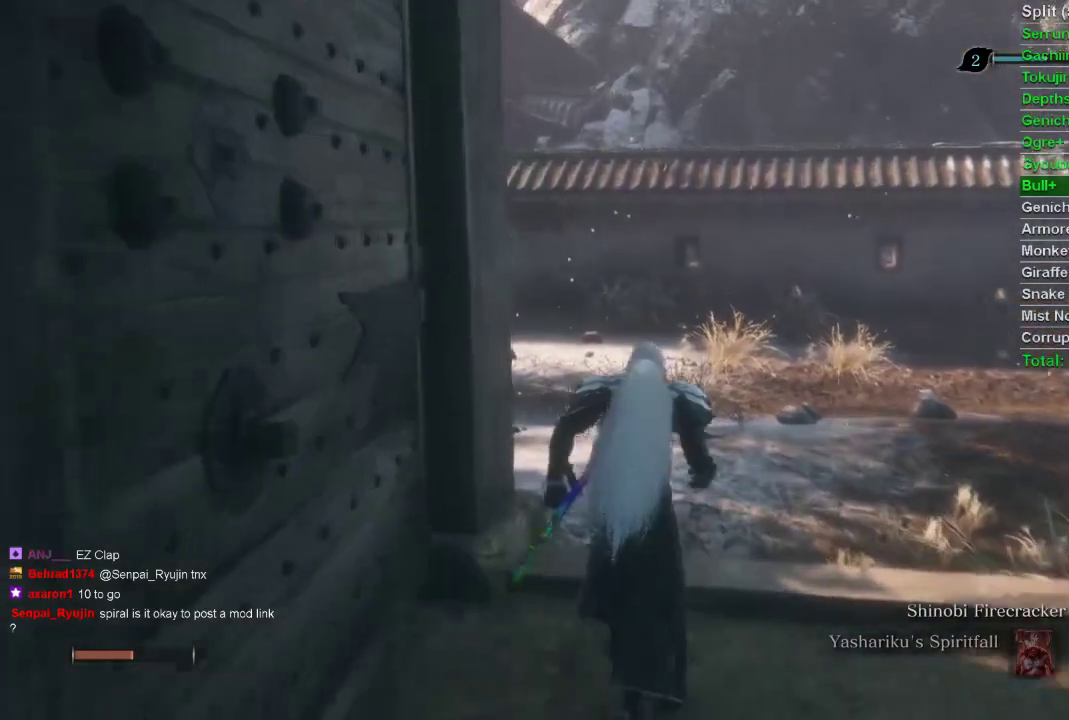
{"buttons": [], "left_stick": "up", "right_stick": "left", "events": [[300, "right_stick", "left"]]}
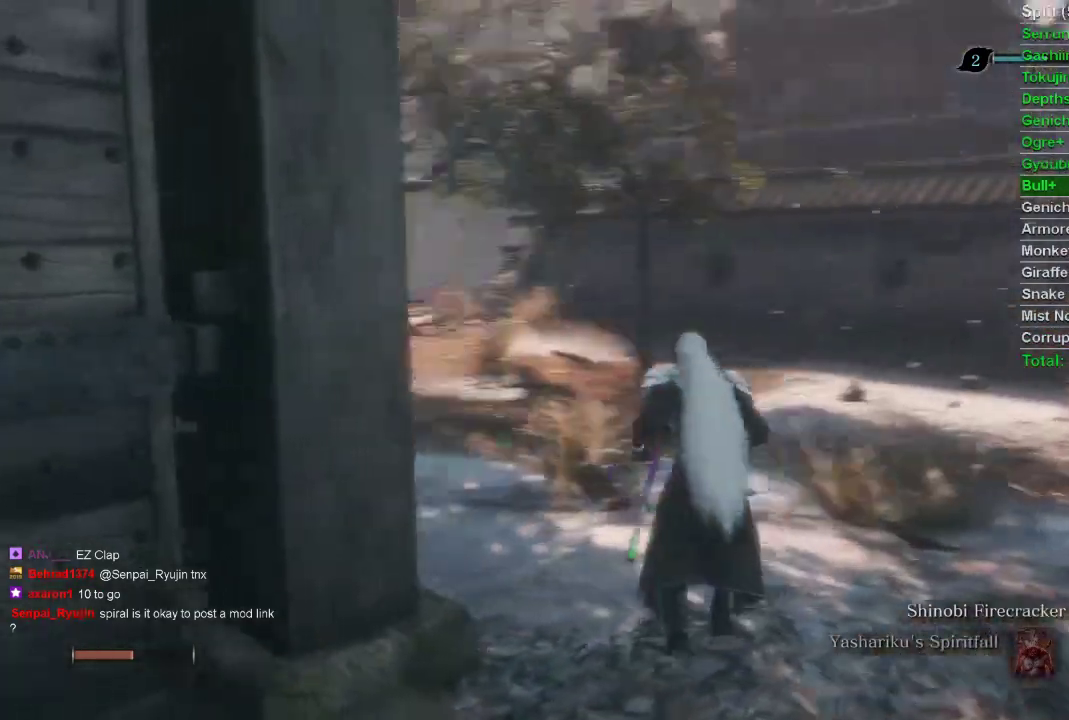
{"buttons": ["CIRCLE"], "left_stick": "up", "right_stick": "center", "events": [[483, "CIRCLE", "down"], [483, "right_stick", "center"]]}
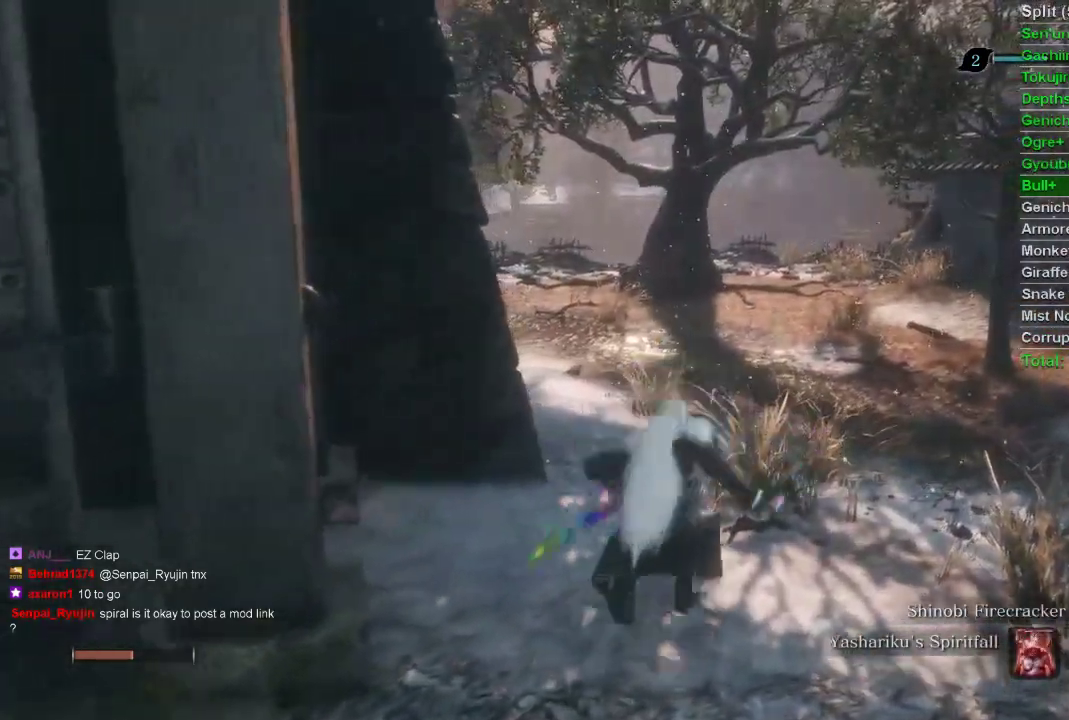
{"buttons": ["CIRCLE"], "left_stick": "up", "right_stick": "center", "events": []}
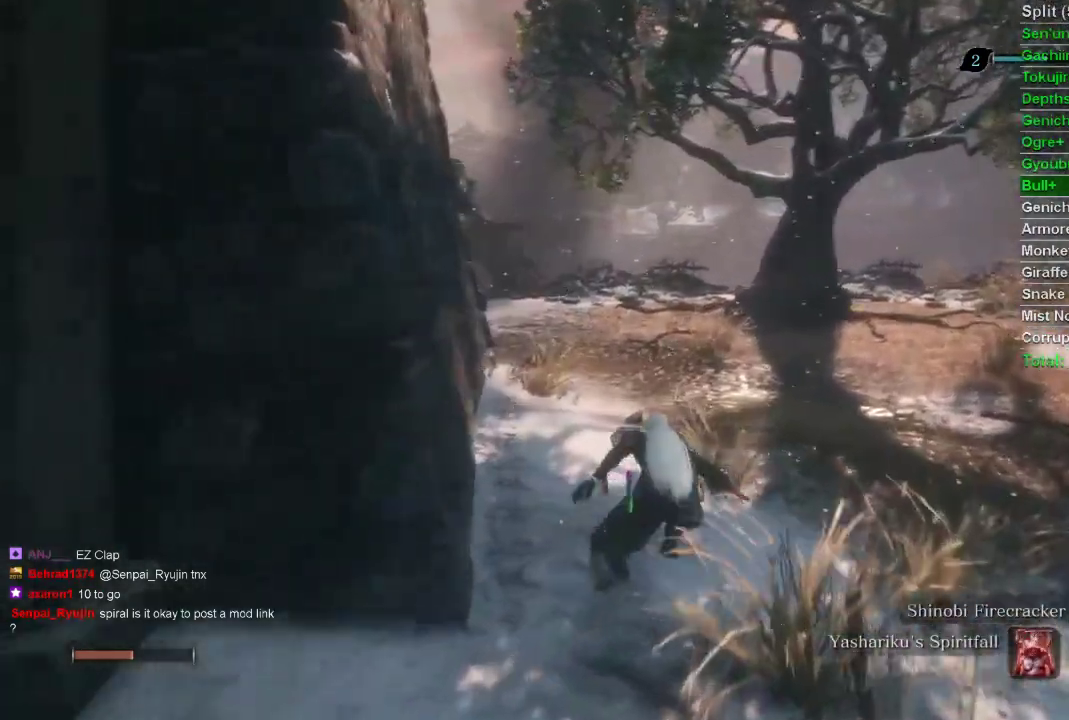
{"buttons": ["CIRCLE"], "left_stick": "up", "right_stick": "center", "events": []}
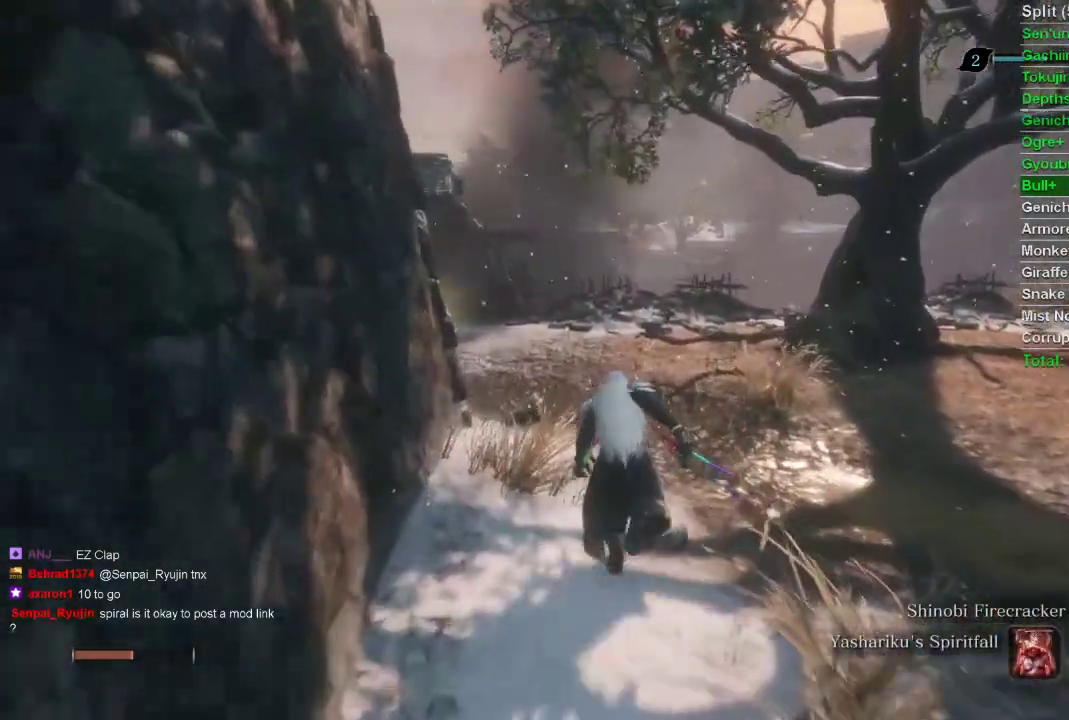
{"buttons": ["CIRCLE"], "left_stick": "up", "right_stick": "center", "events": []}
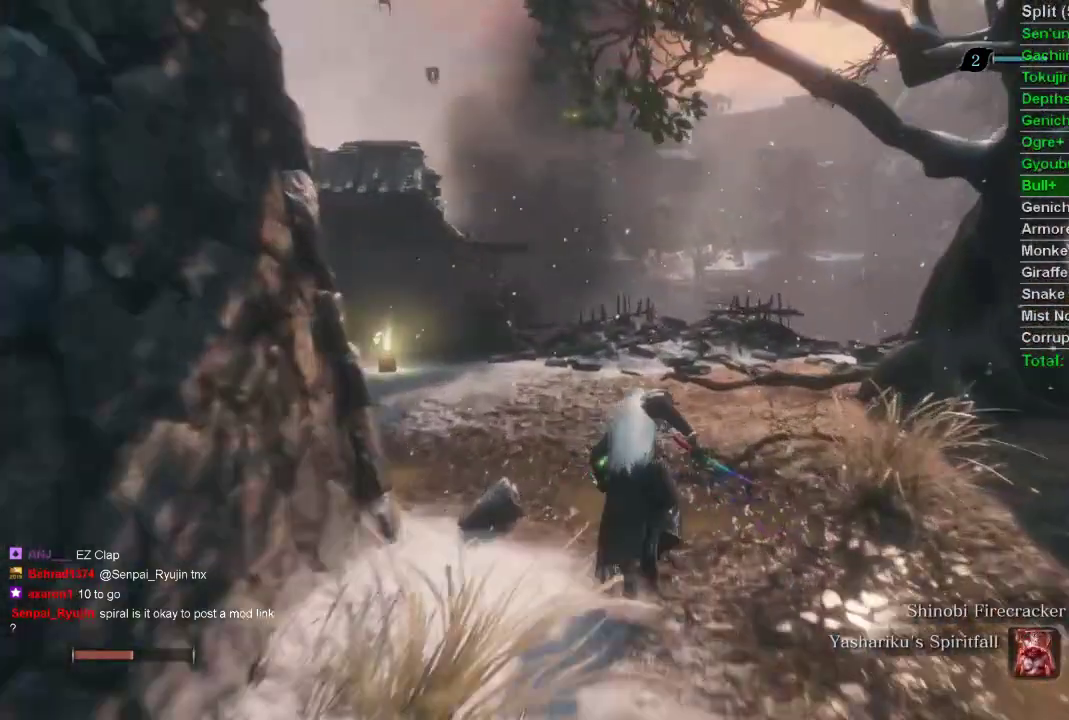
{"buttons": ["CIRCLE"], "left_stick": "up", "right_stick": "center", "events": []}
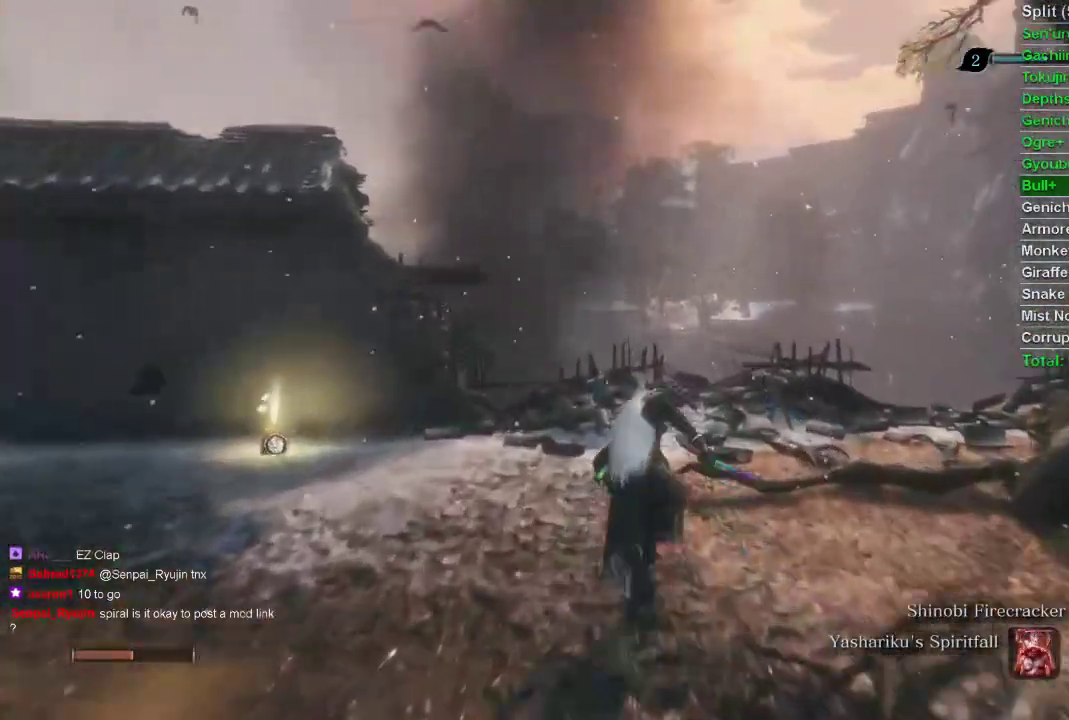
{"buttons": ["CIRCLE"], "left_stick": "up", "right_stick": "center", "events": [[317, "DPAD_RIGHT", "down"], [383, "DPAD_RIGHT", "up"]]}
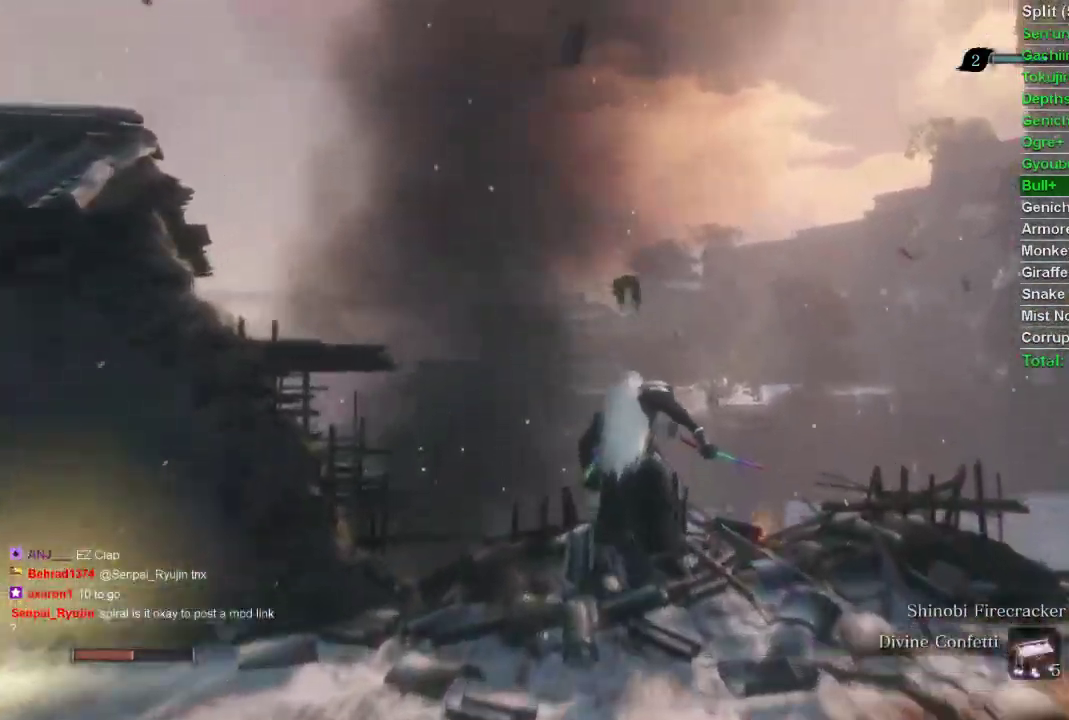
{"buttons": ["CIRCLE"], "left_stick": "up", "right_stick": "center", "events": []}
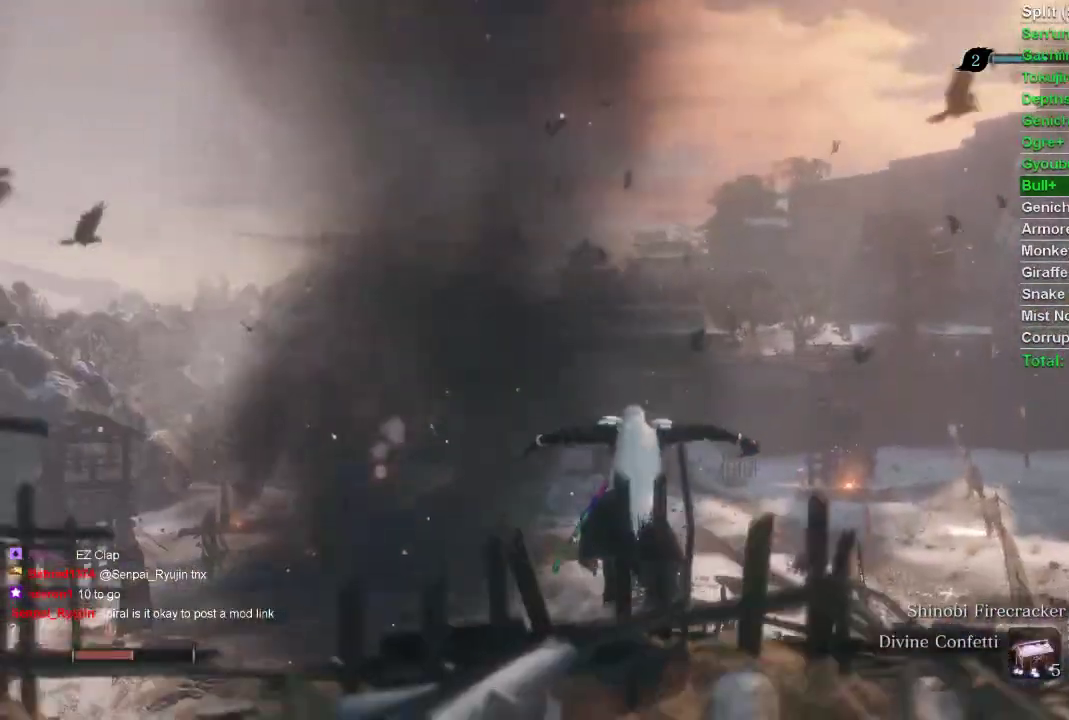
{"buttons": ["CIRCLE"], "left_stick": "up", "right_stick": "center", "events": []}
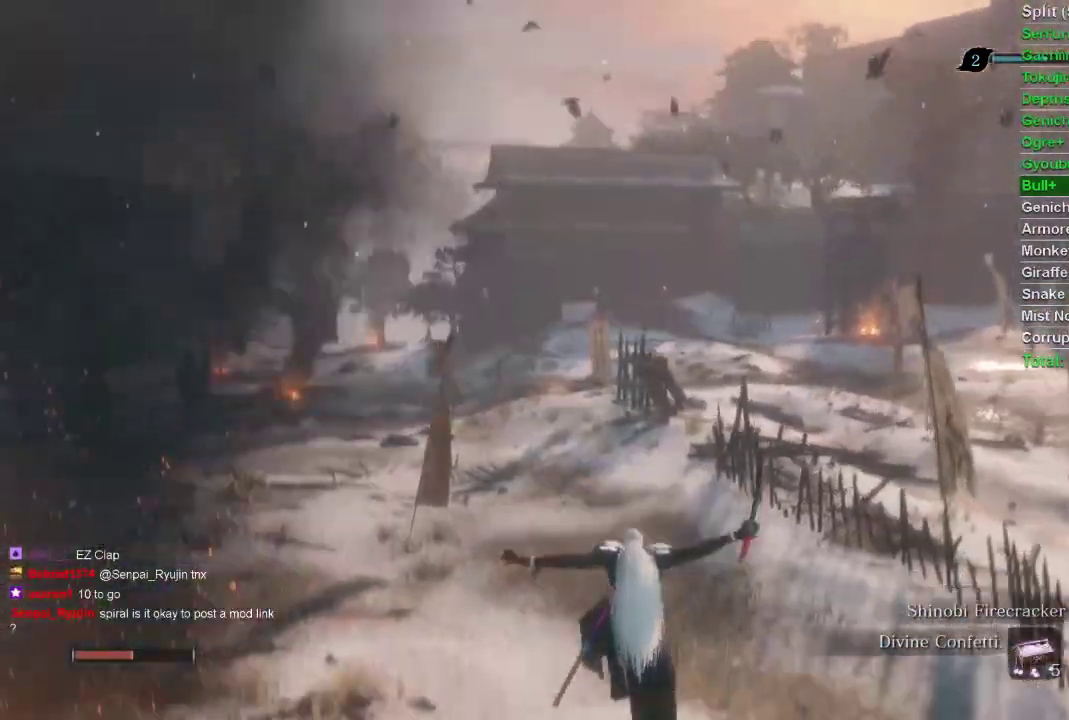
{"buttons": ["CIRCLE"], "left_stick": "up", "right_stick": "center", "events": []}
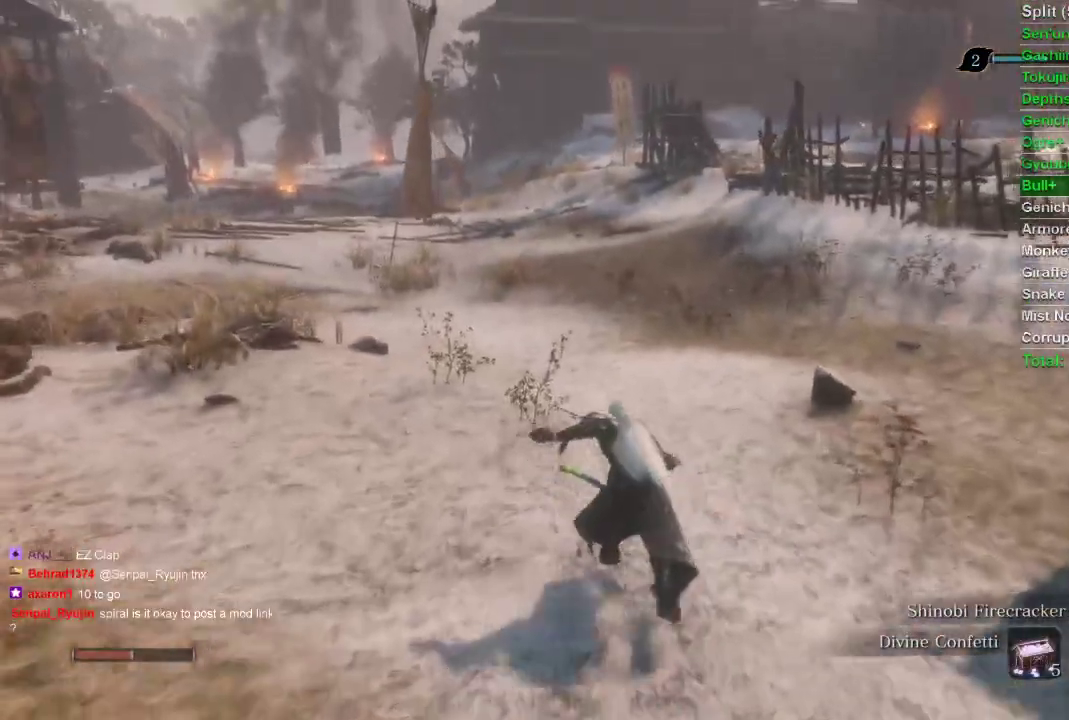
{"buttons": ["CIRCLE"], "left_stick": "up", "right_stick": "center", "events": []}
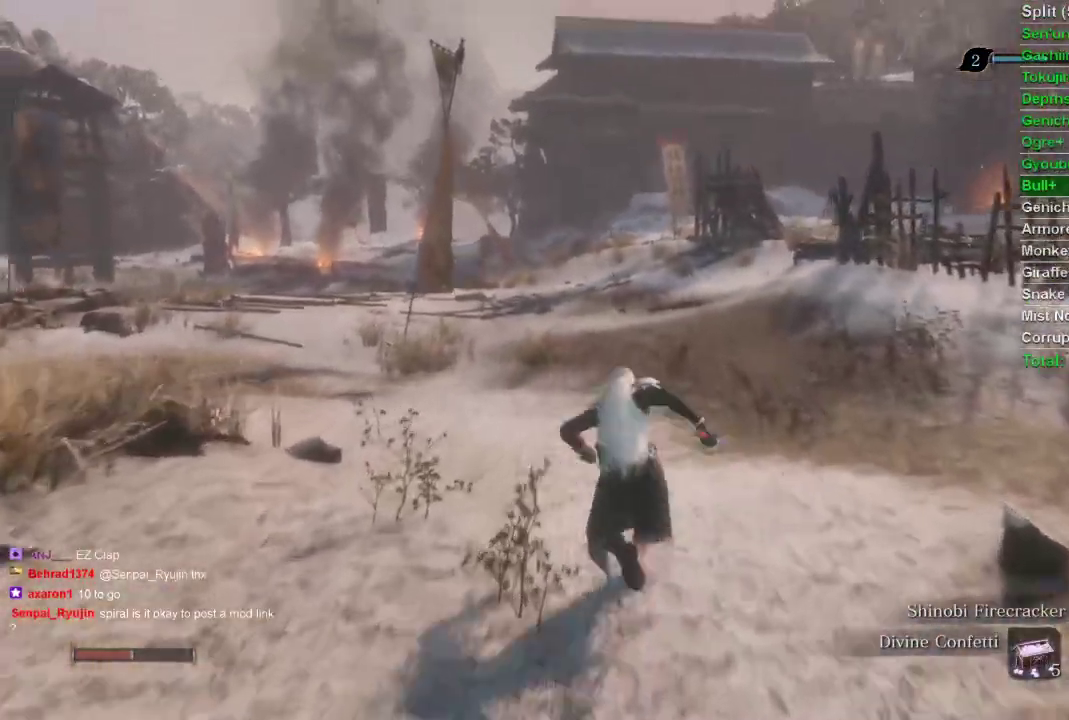
{"buttons": ["CIRCLE"], "left_stick": "up", "right_stick": "center", "events": []}
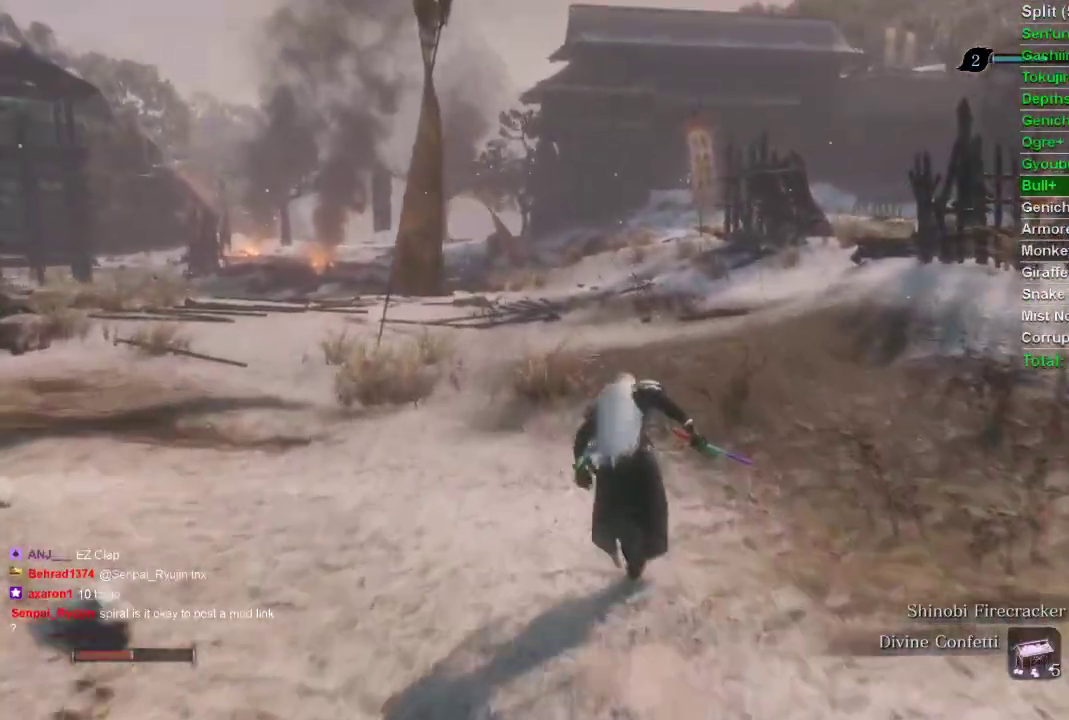
{"buttons": ["CIRCLE"], "left_stick": "up", "right_stick": "center", "events": []}
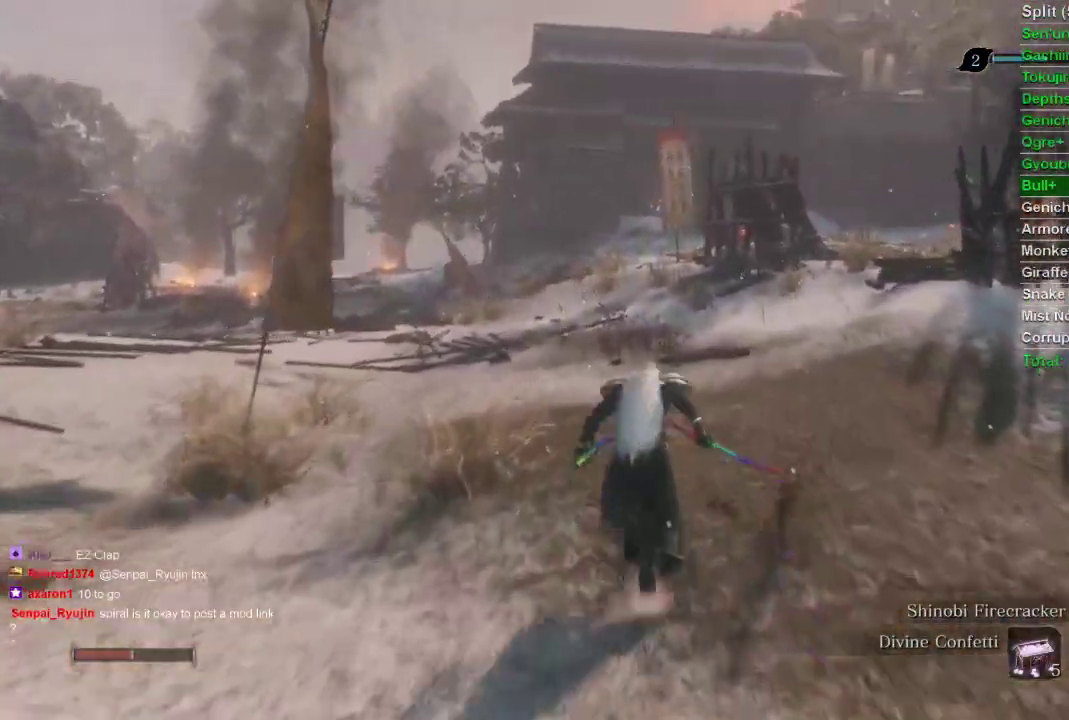
{"buttons": ["CIRCLE"], "left_stick": "up", "right_stick": "center", "events": []}
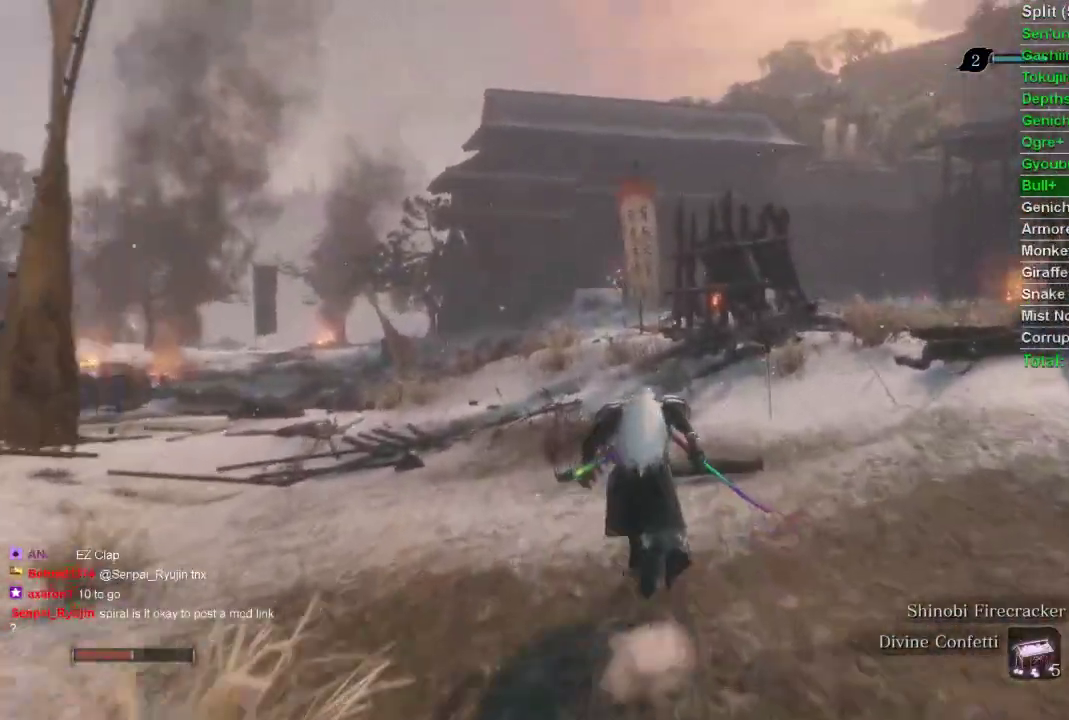
{"buttons": ["CIRCLE"], "left_stick": "up", "right_stick": "center", "events": []}
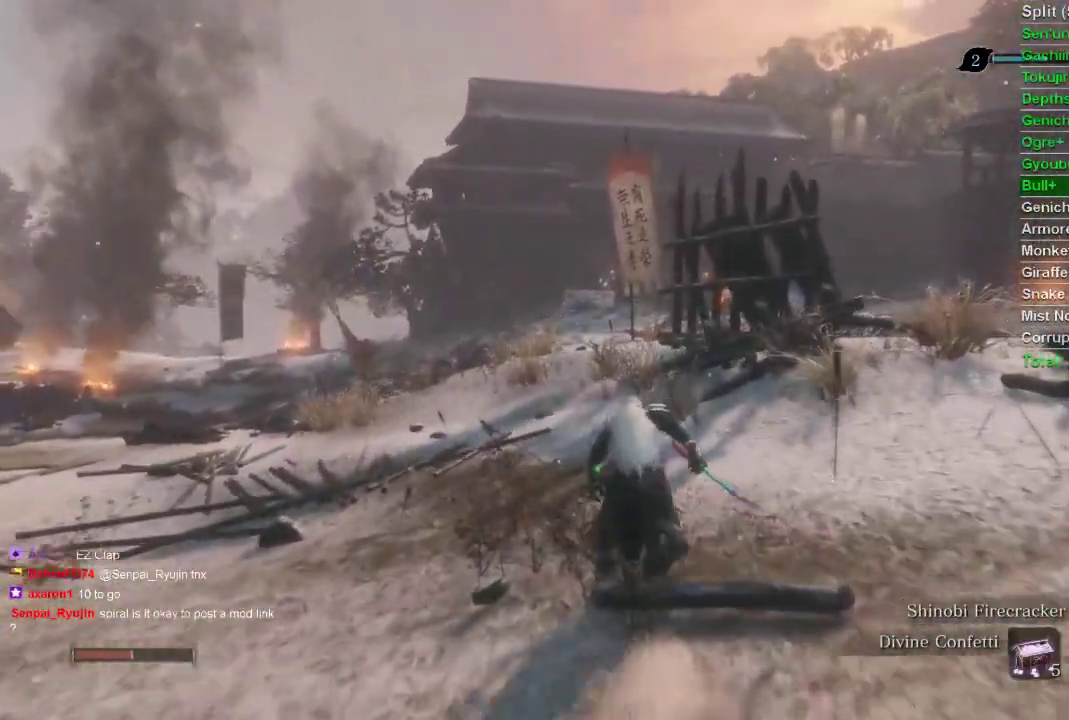
{"buttons": ["CIRCLE"], "left_stick": "up", "right_stick": "center", "events": []}
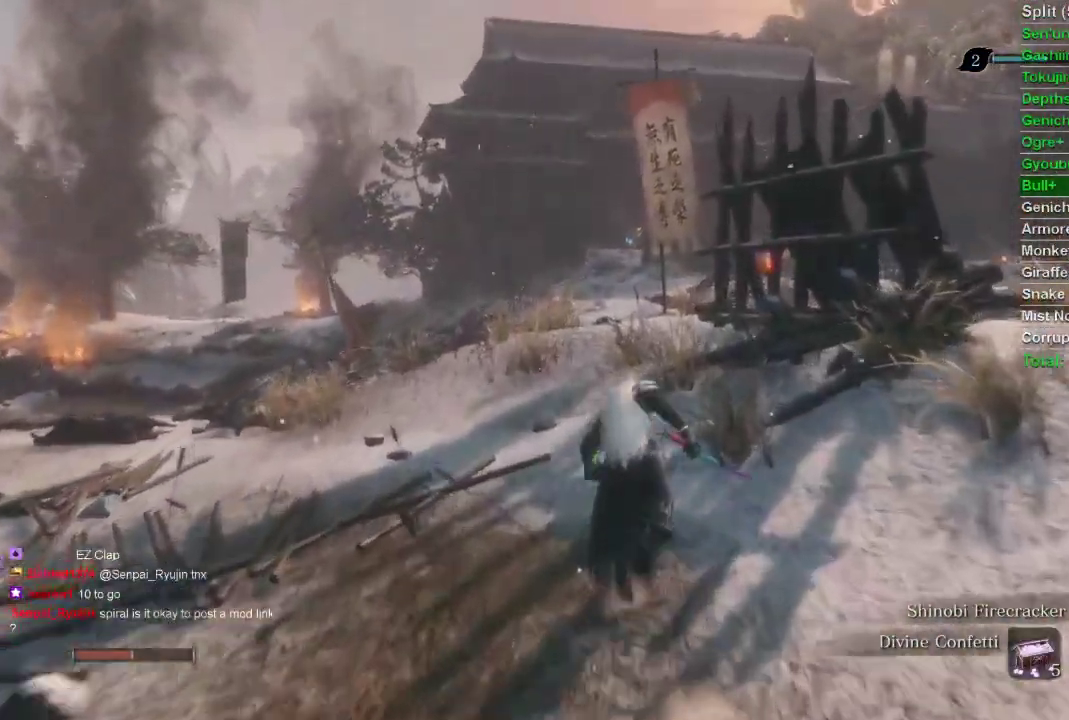
{"buttons": ["CIRCLE"], "left_stick": "up", "right_stick": "center", "events": []}
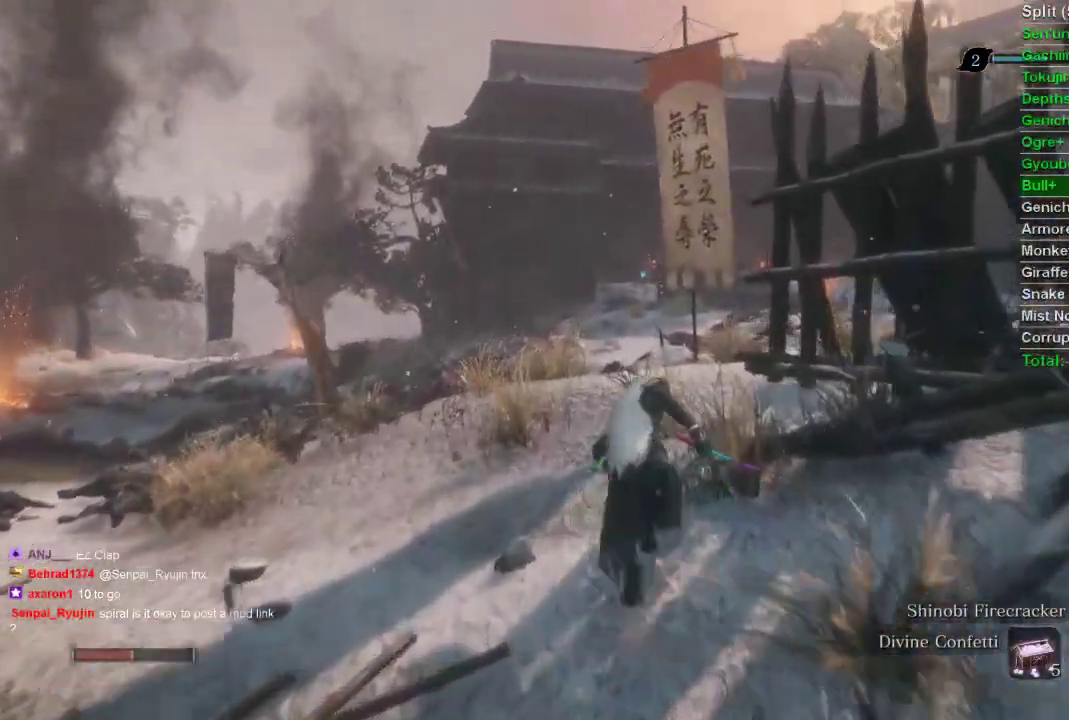
{"buttons": ["CIRCLE"], "left_stick": "up", "right_stick": "center", "events": []}